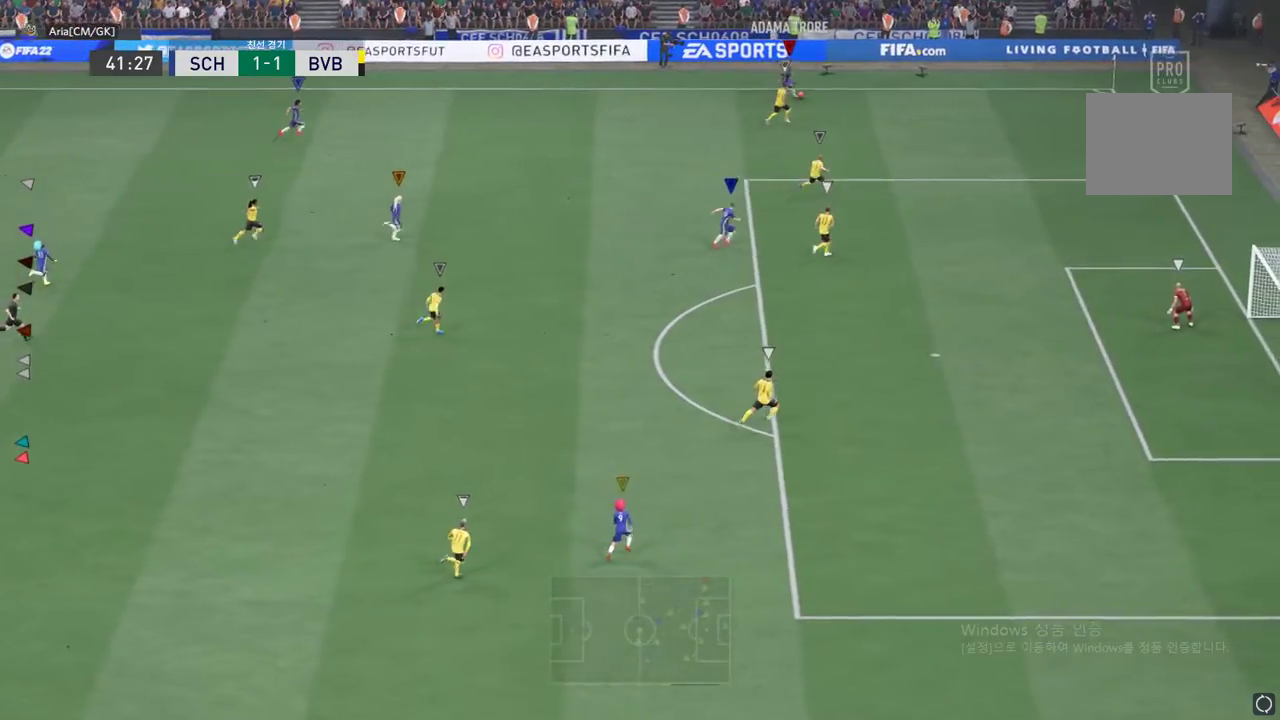
Gameplay with a controller (Xbox layout); each line is a JSON object with the inputs held at the frame after it. "events" lists button and stick changes between this image and that frame as [ms after this image, input, new state], when the widget could be followed in between. Not read: L3 R3 right_stick.
{"buttons": [], "left_stick": "down-right"}
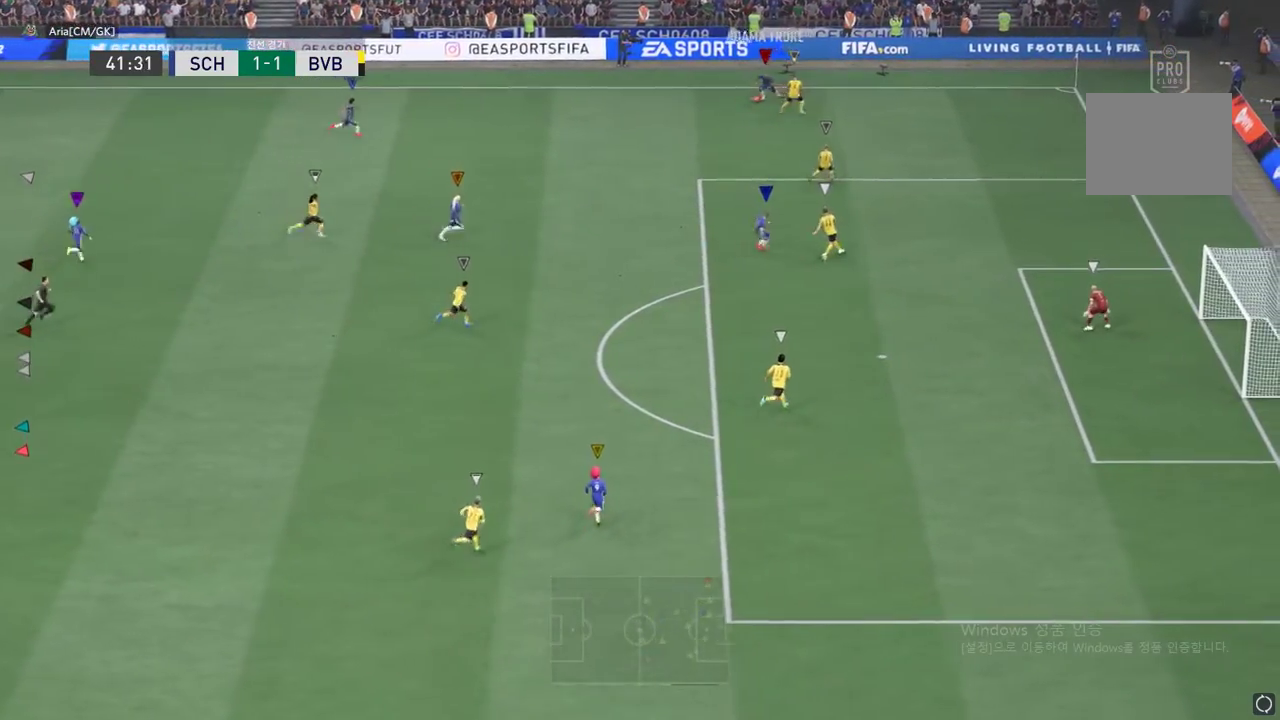
{"buttons": [], "left_stick": "center", "events": [[367, "left_stick", "center"]]}
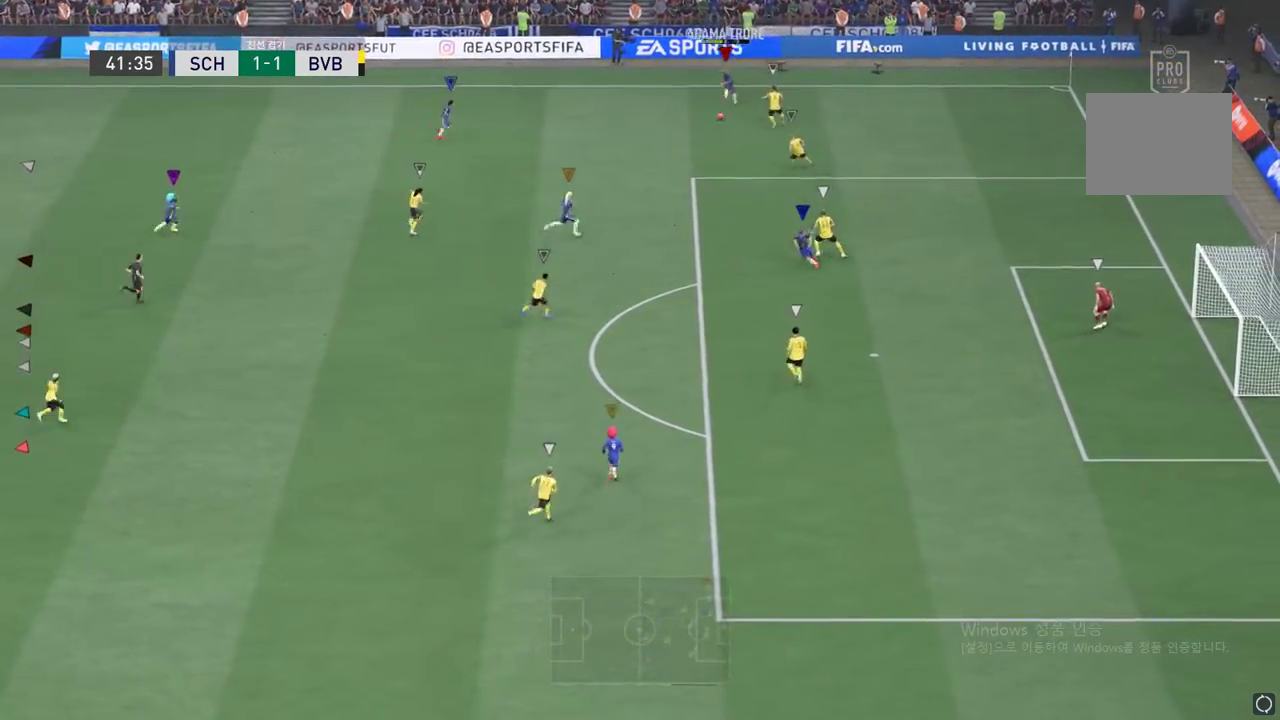
{"buttons": [], "left_stick": "center", "events": []}
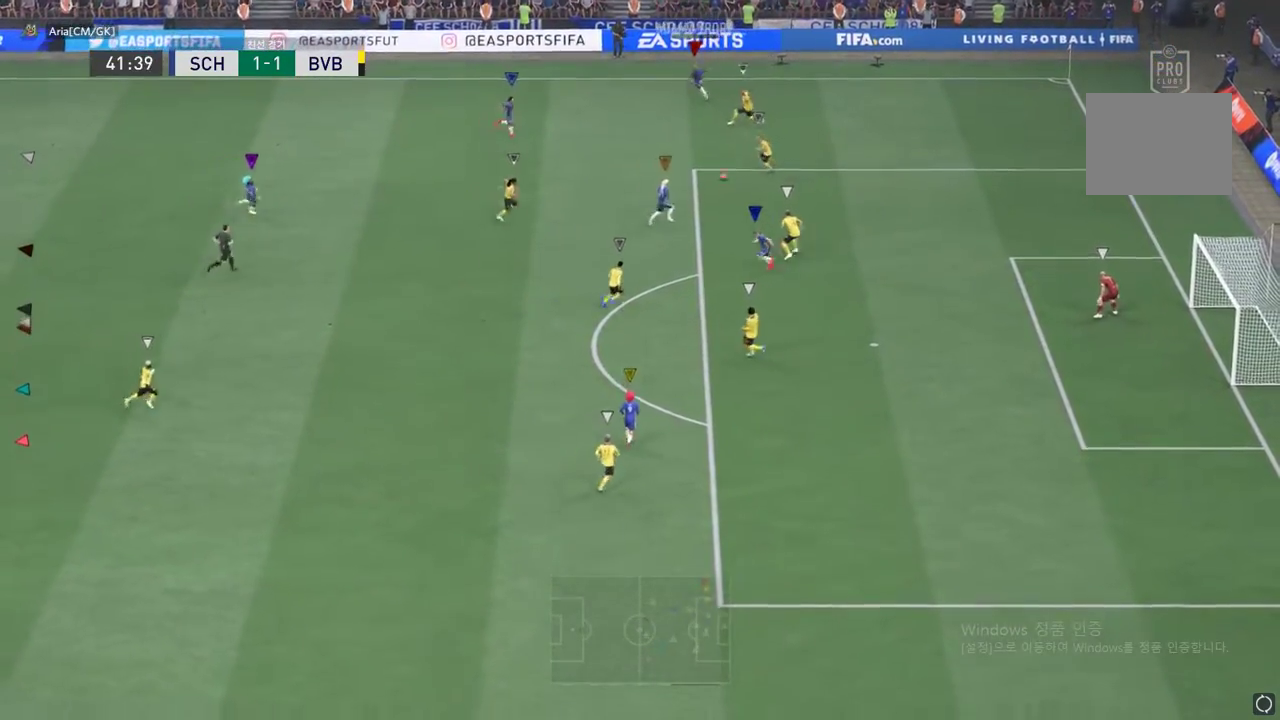
{"buttons": [], "left_stick": "center", "events": []}
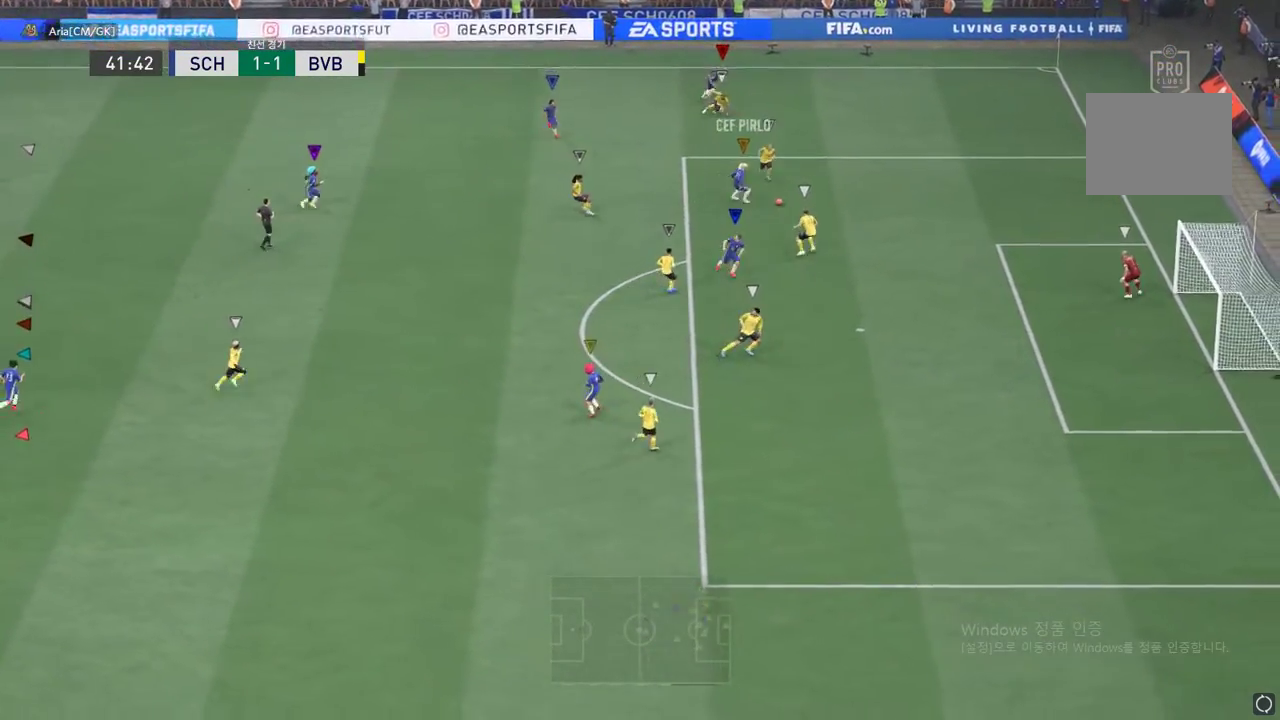
{"buttons": [], "left_stick": "center", "events": []}
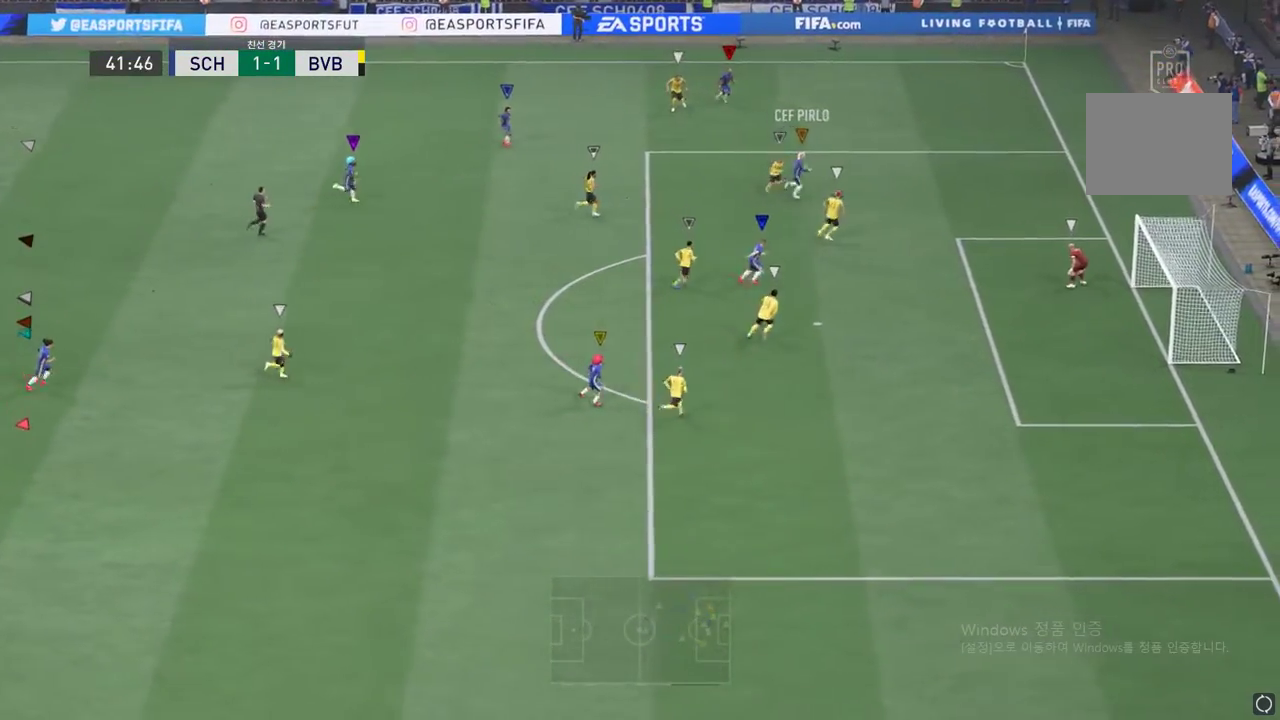
{"buttons": [], "left_stick": "center", "events": []}
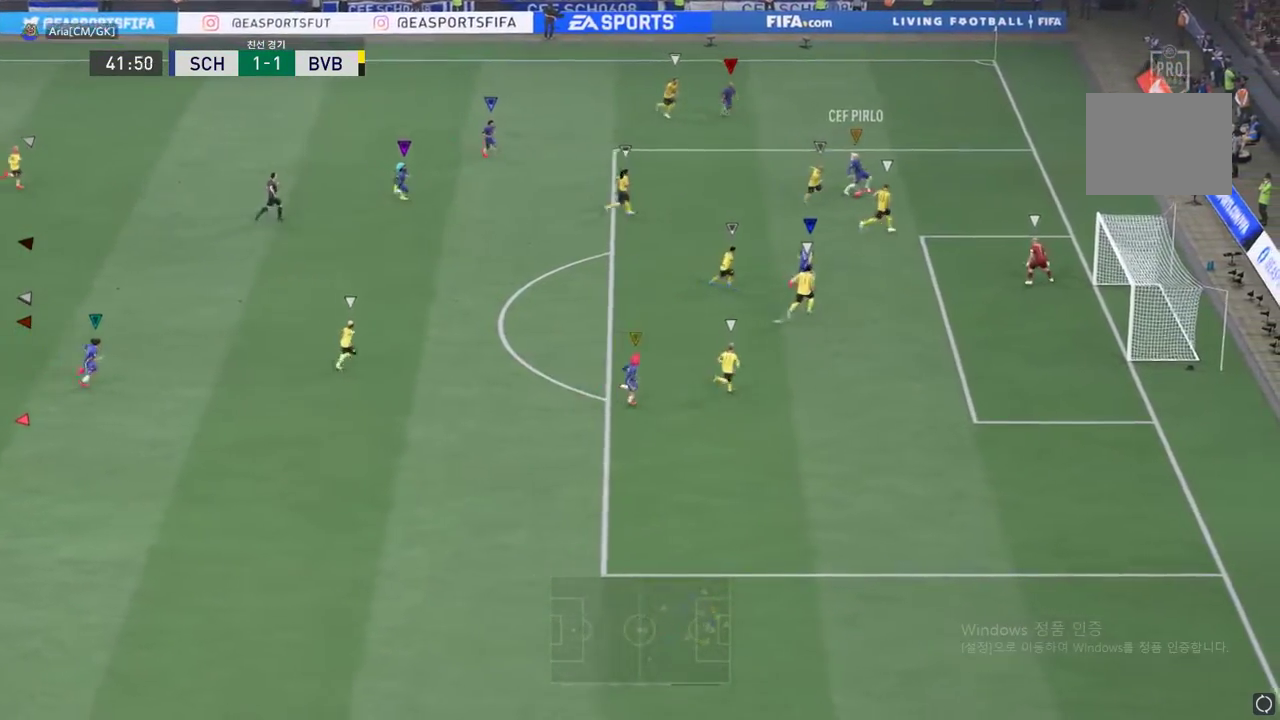
{"buttons": [], "left_stick": "center", "events": []}
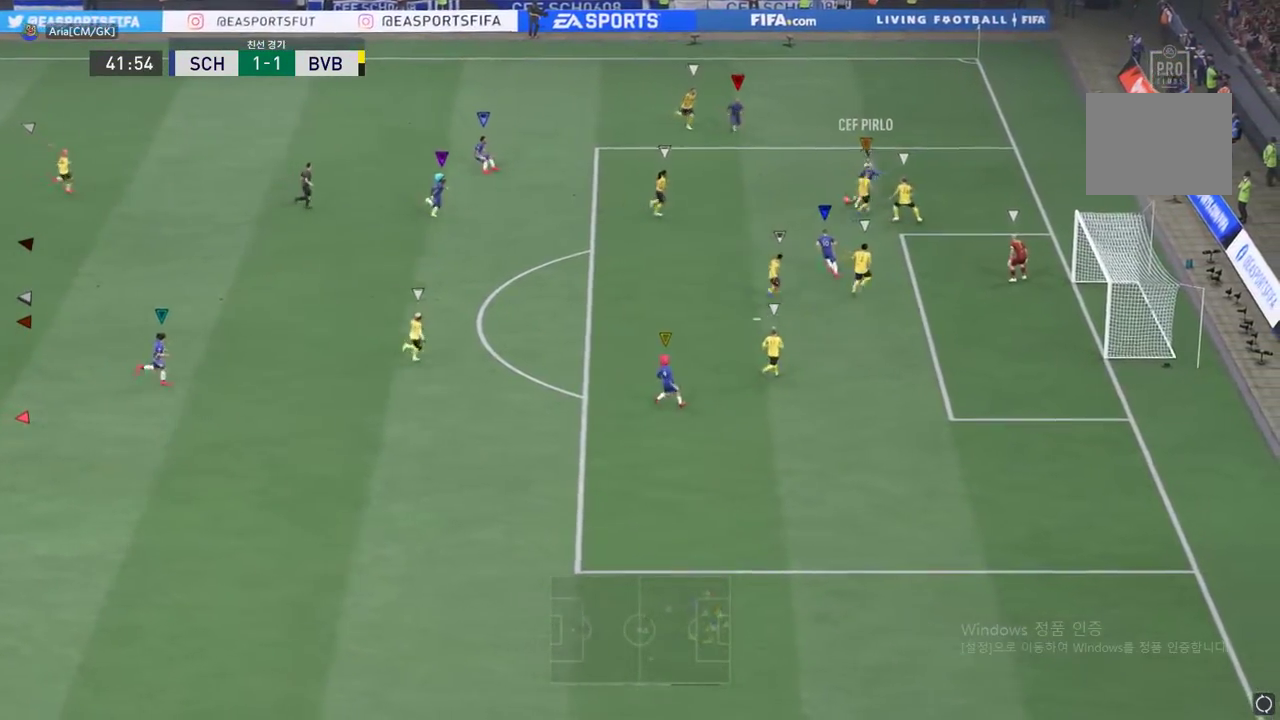
{"buttons": [], "left_stick": "center", "events": []}
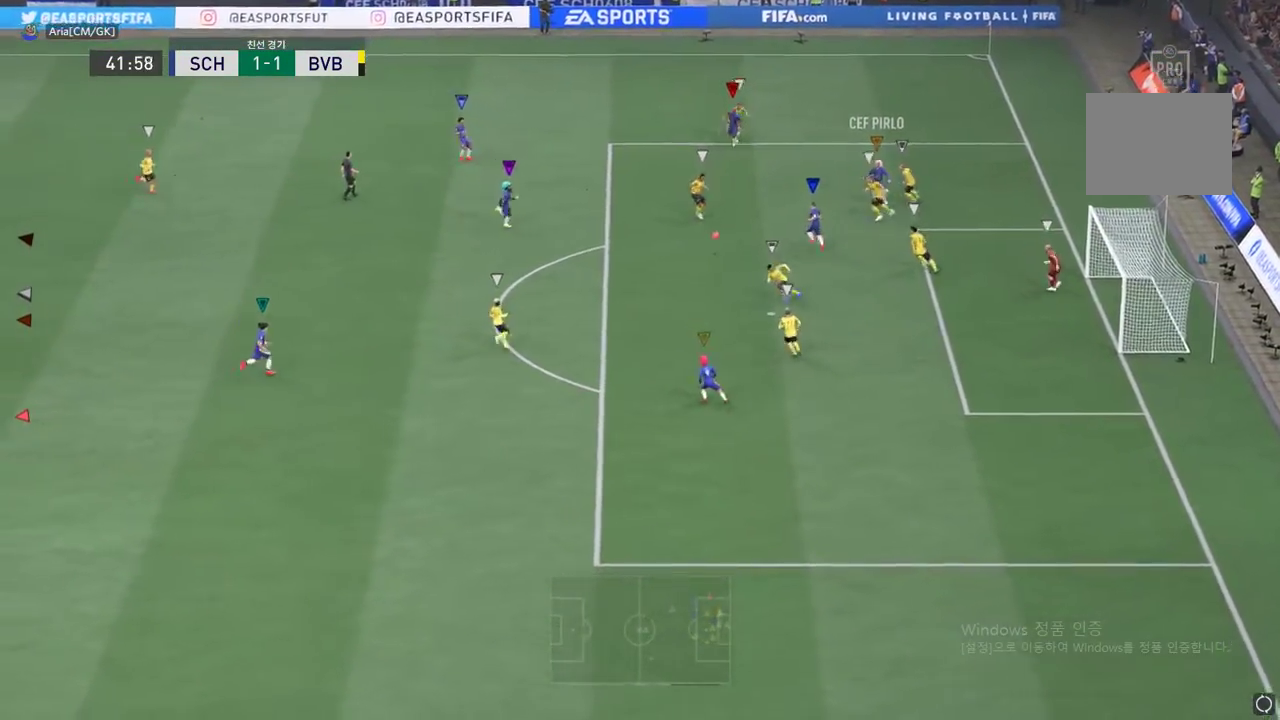
{"buttons": [], "left_stick": "center", "events": []}
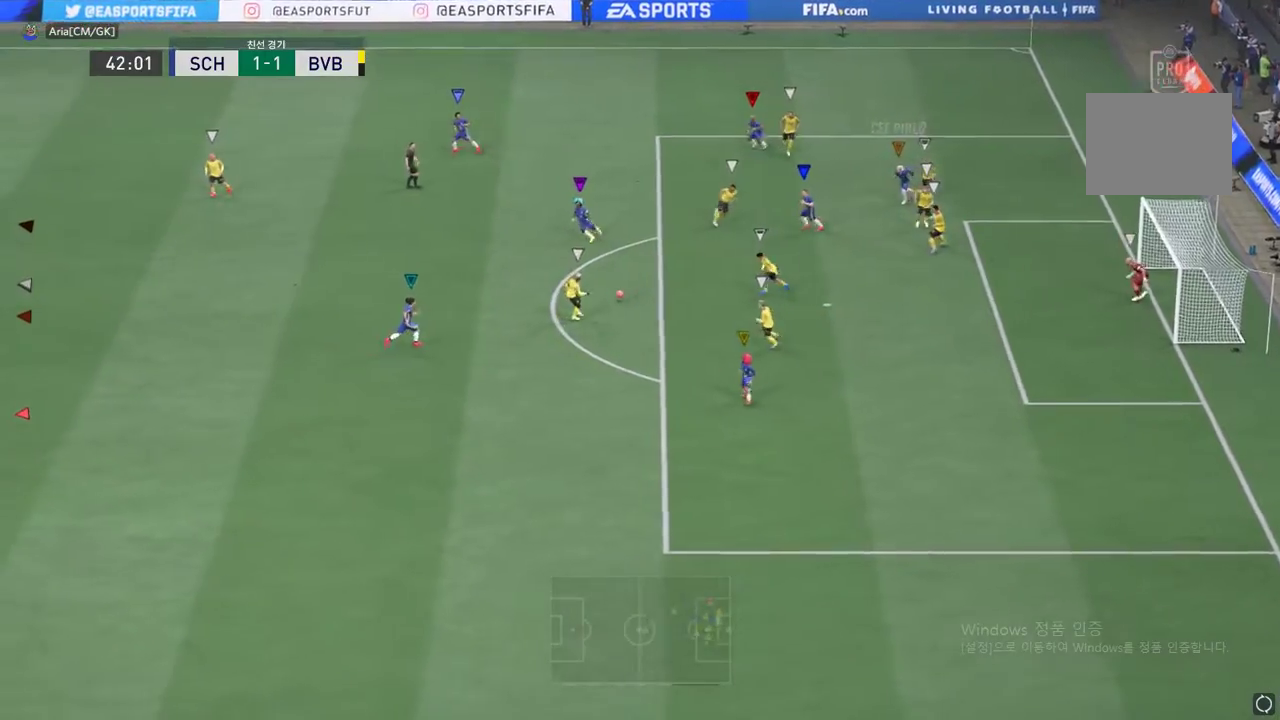
{"buttons": [], "left_stick": "center", "events": [[167, "left_stick", "left"], [384, "left_stick", "center"]]}
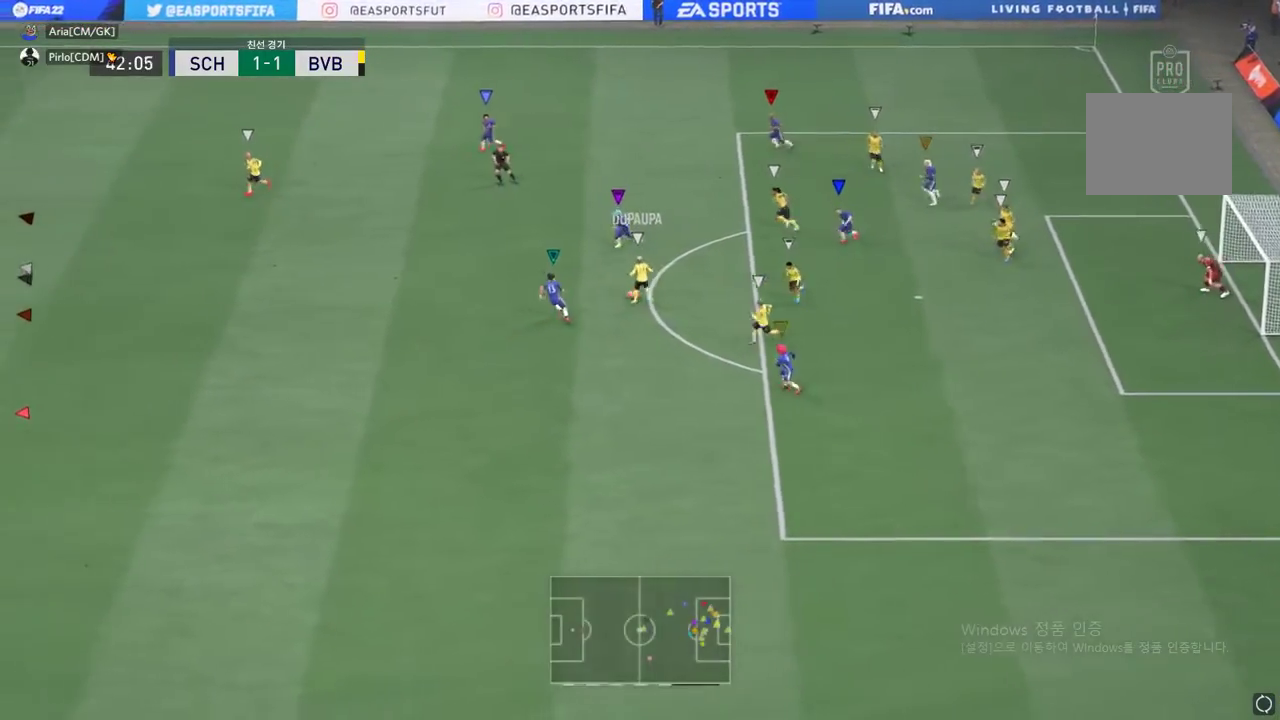
{"buttons": [], "left_stick": "center", "events": [[217, "left_stick", "up"], [400, "left_stick", "center"]]}
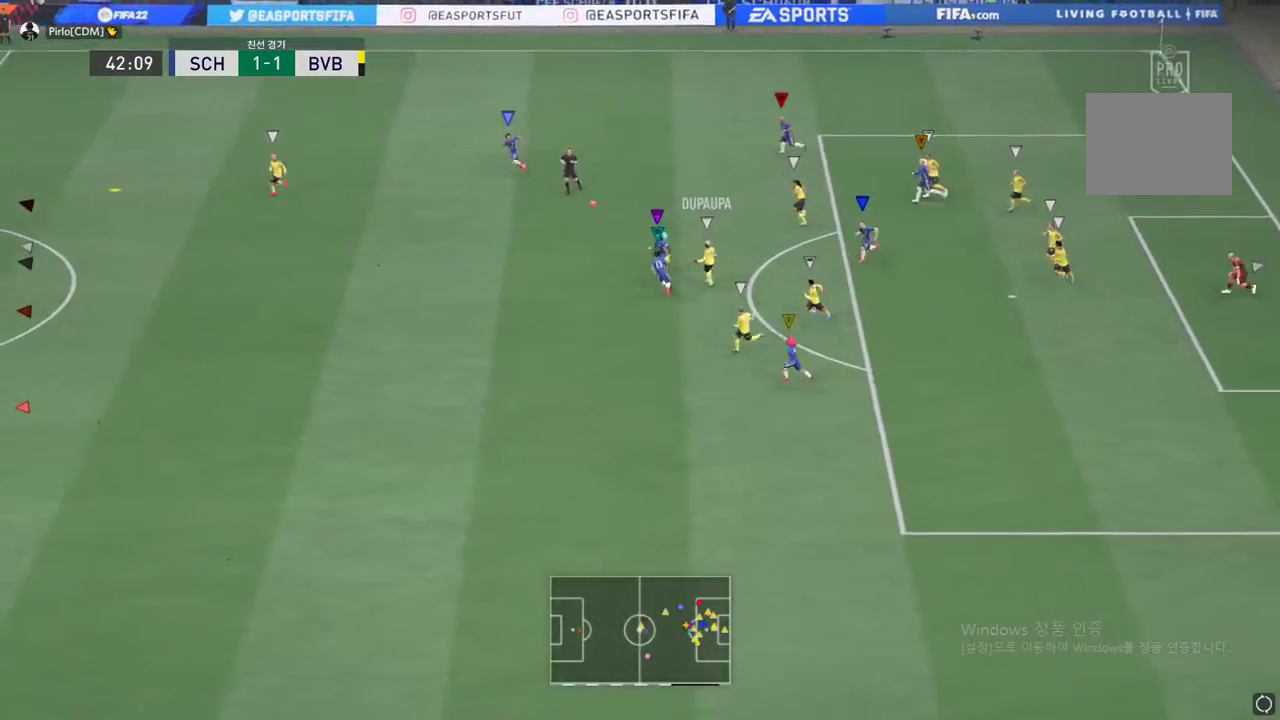
{"buttons": [], "left_stick": "up-left", "events": [[501, "left_stick", "up-left"]]}
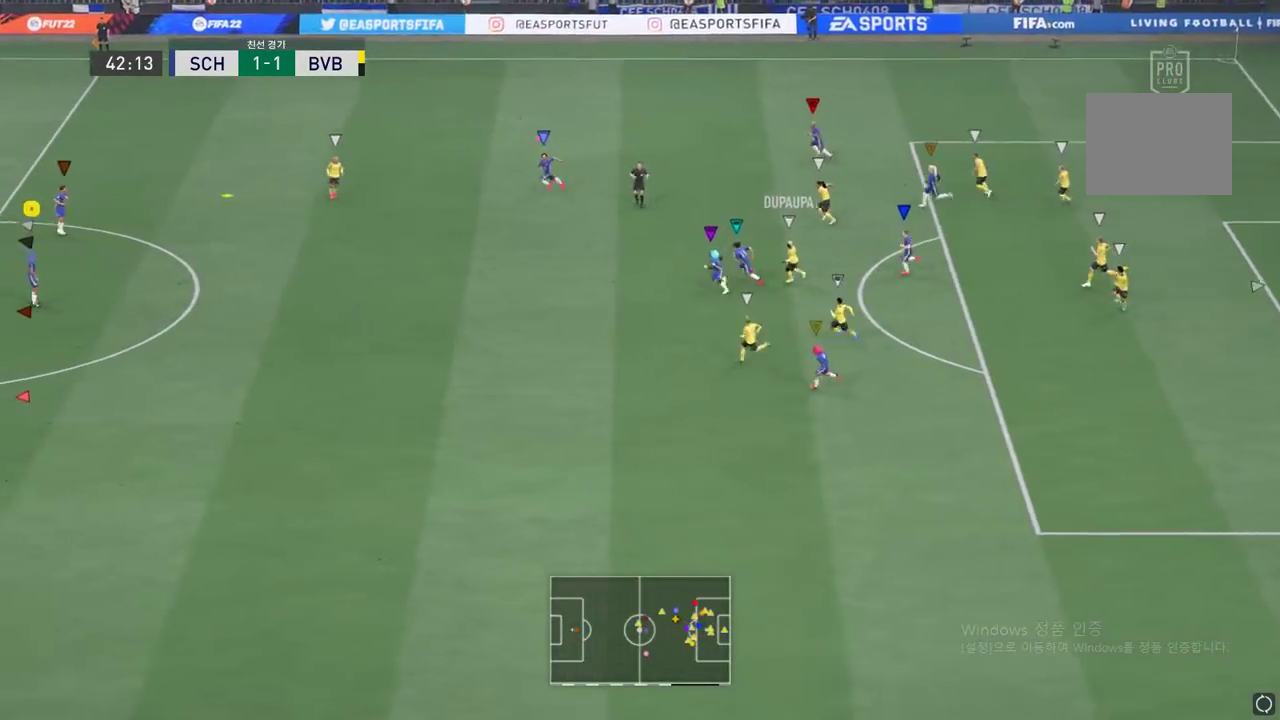
{"buttons": [], "left_stick": "up-left", "events": []}
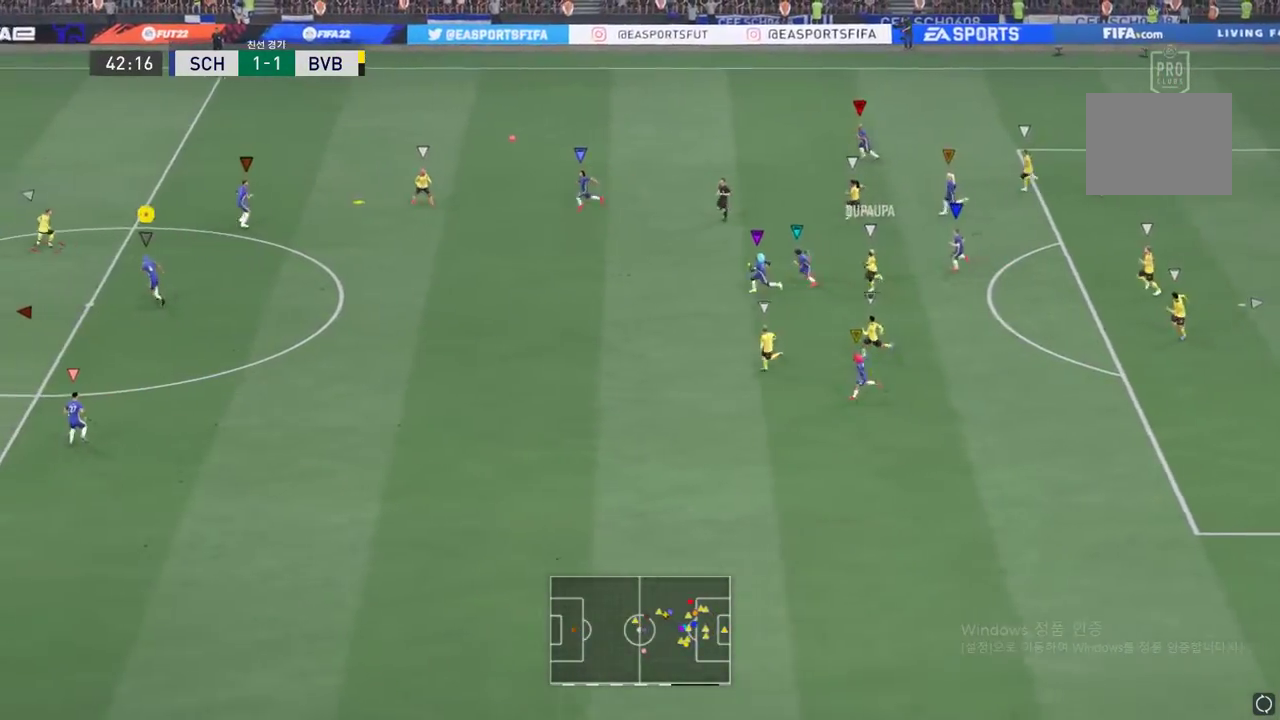
{"buttons": [], "left_stick": "up-left", "events": []}
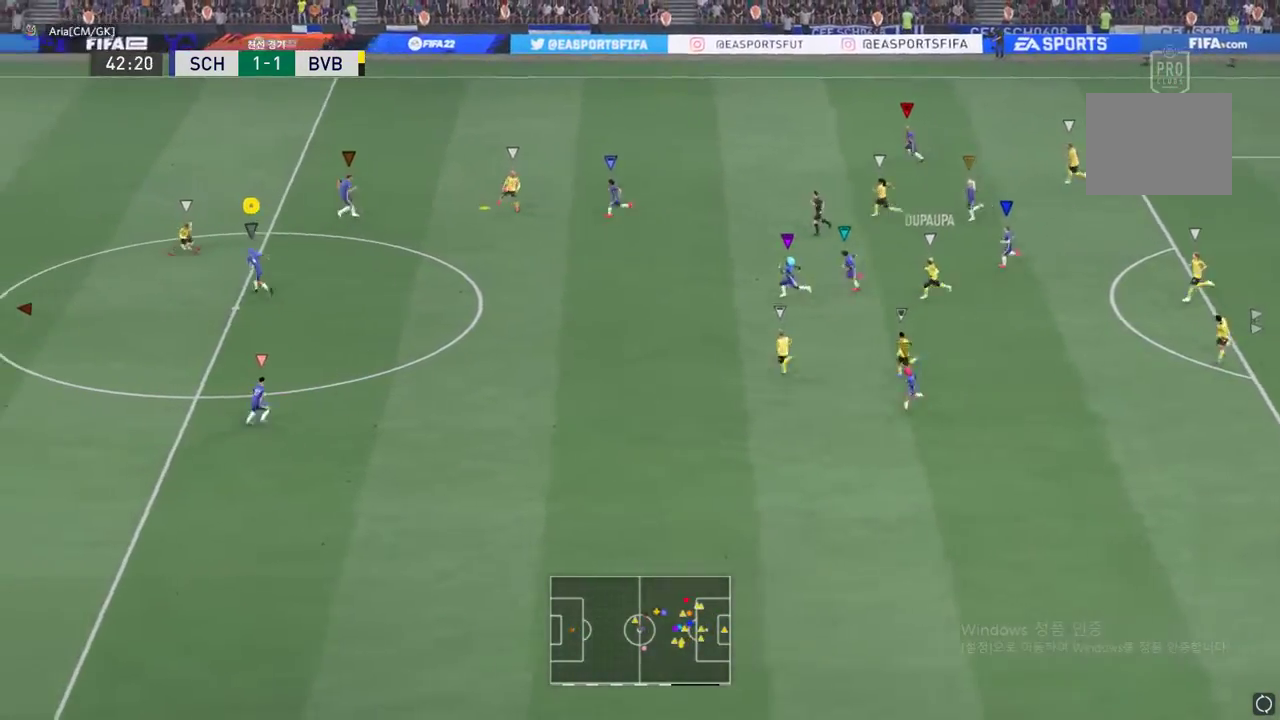
{"buttons": [], "left_stick": "down-left", "events": [[50, "left_stick", "center"], [267, "left_stick", "right"], [400, "left_stick", "down-left"]]}
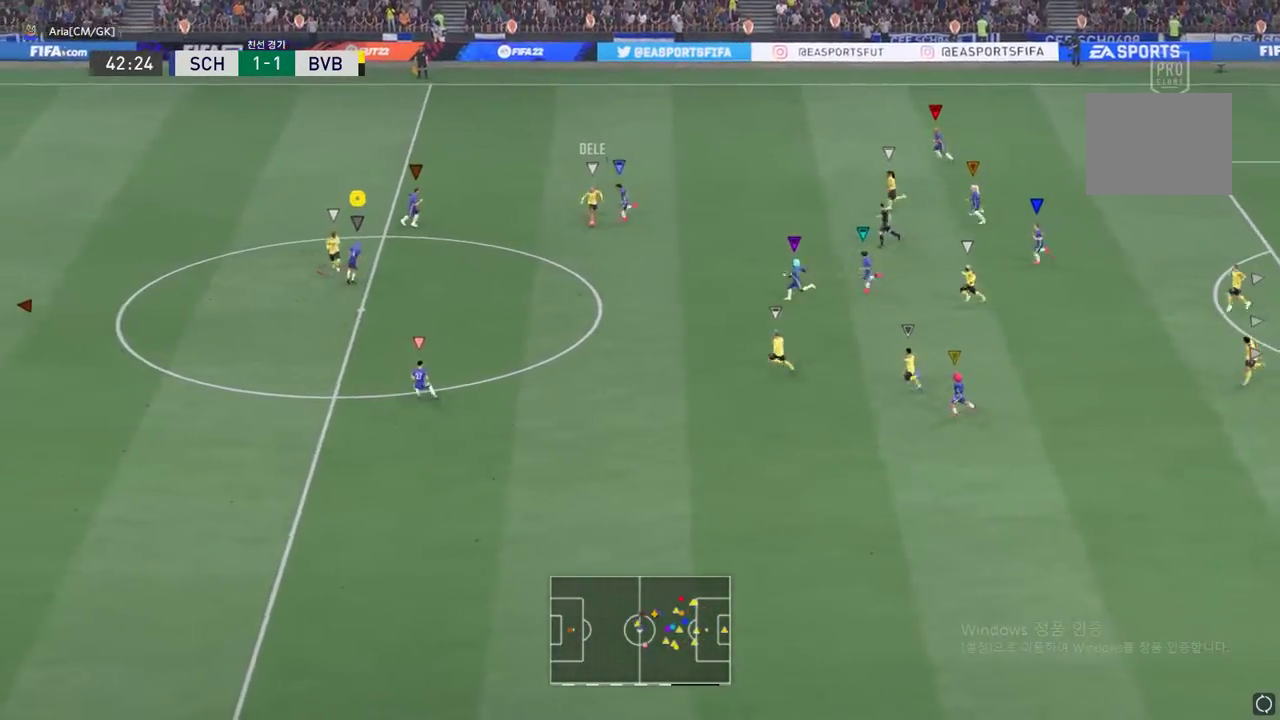
{"buttons": ["R2"], "left_stick": "down-left", "events": [[167, "R2", "down"]]}
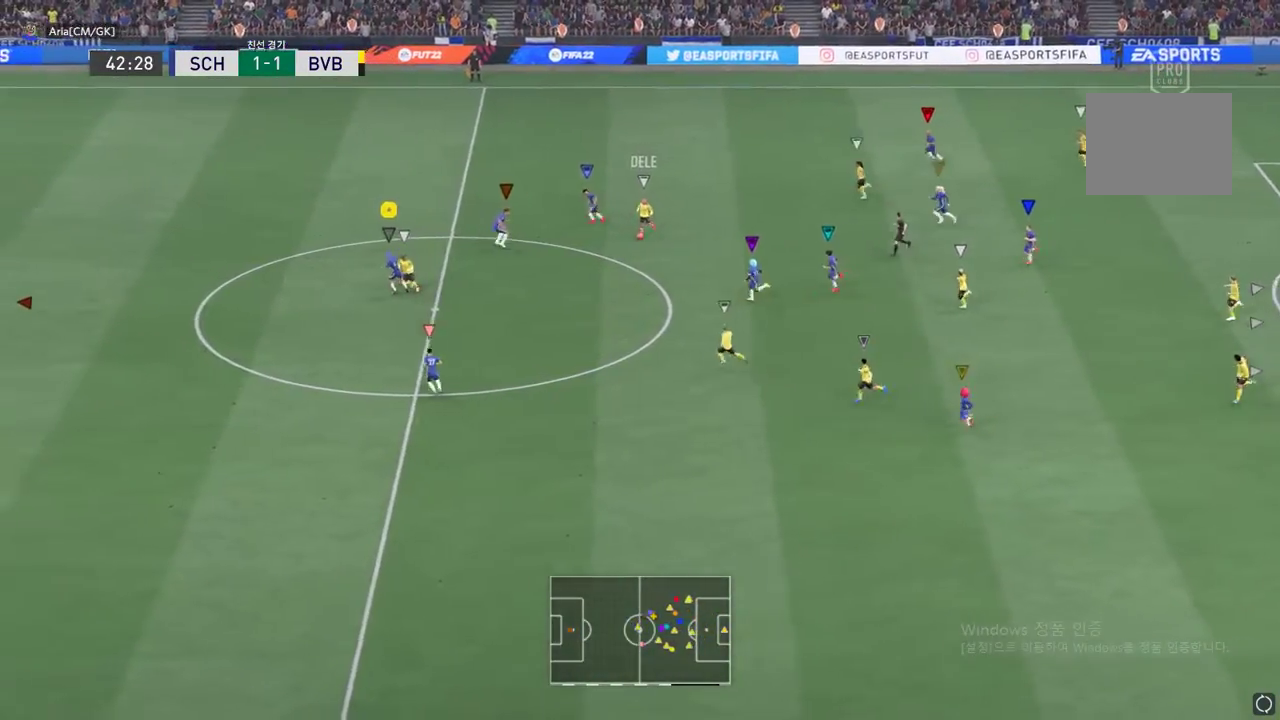
{"buttons": [], "left_stick": "down-left", "events": [[450, "R2", "up"]]}
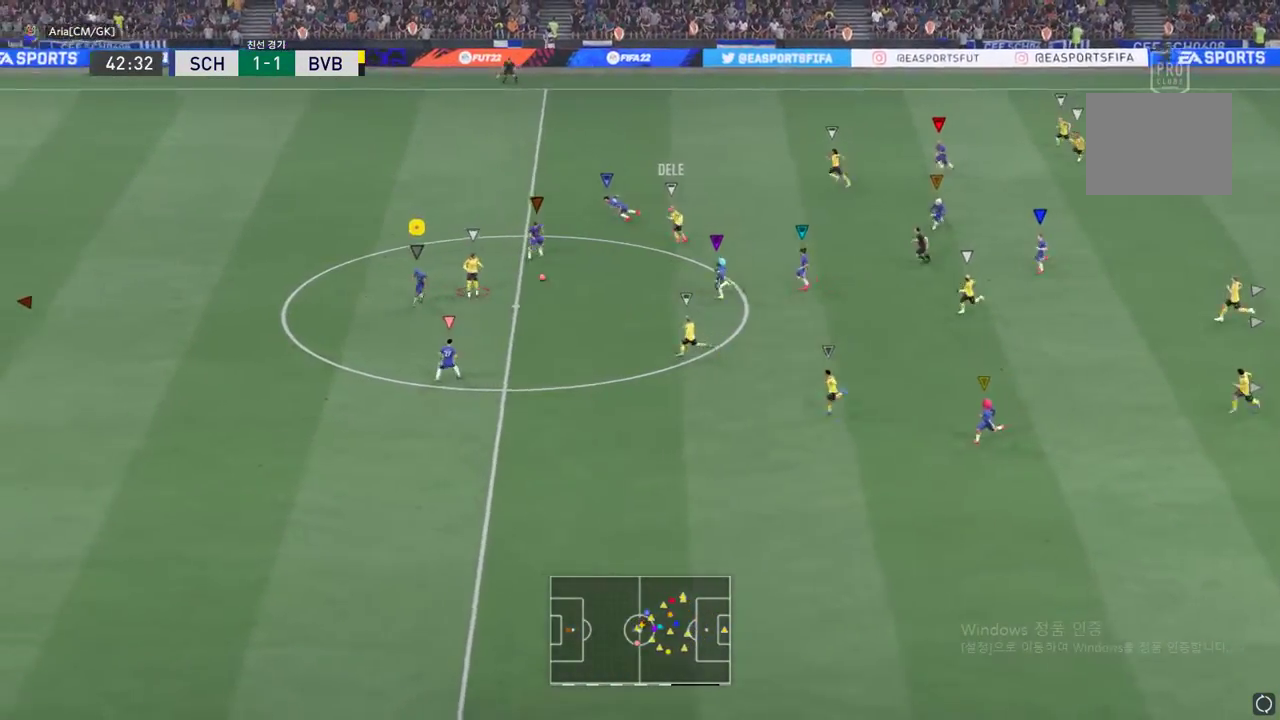
{"buttons": ["L2"], "left_stick": "right", "events": [[84, "R2", "down"], [301, "left_stick", "up-left"], [367, "L2", "down"], [367, "left_stick", "up-right"], [384, "R2", "up"], [434, "left_stick", "right"]]}
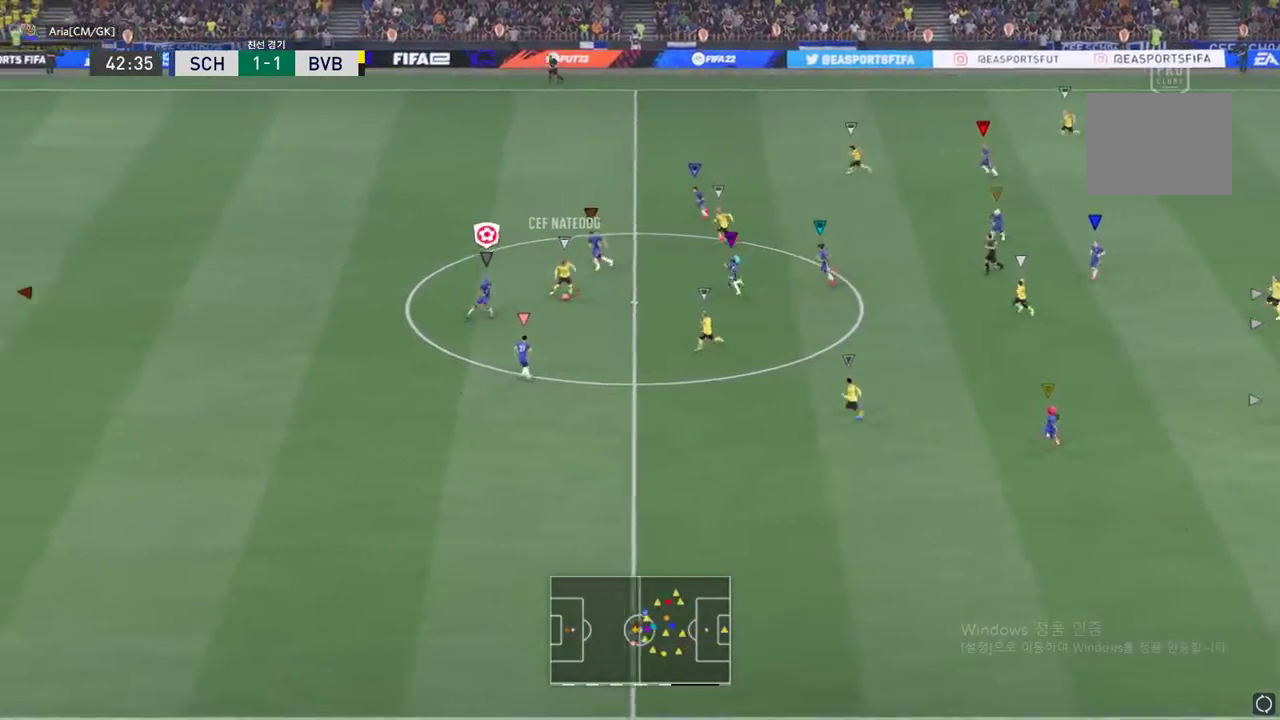
{"buttons": ["L2", "R2"], "left_stick": "up-right", "events": [[17, "R2", "down"], [50, "left_stick", "down-right"], [350, "left_stick", "up-right"]]}
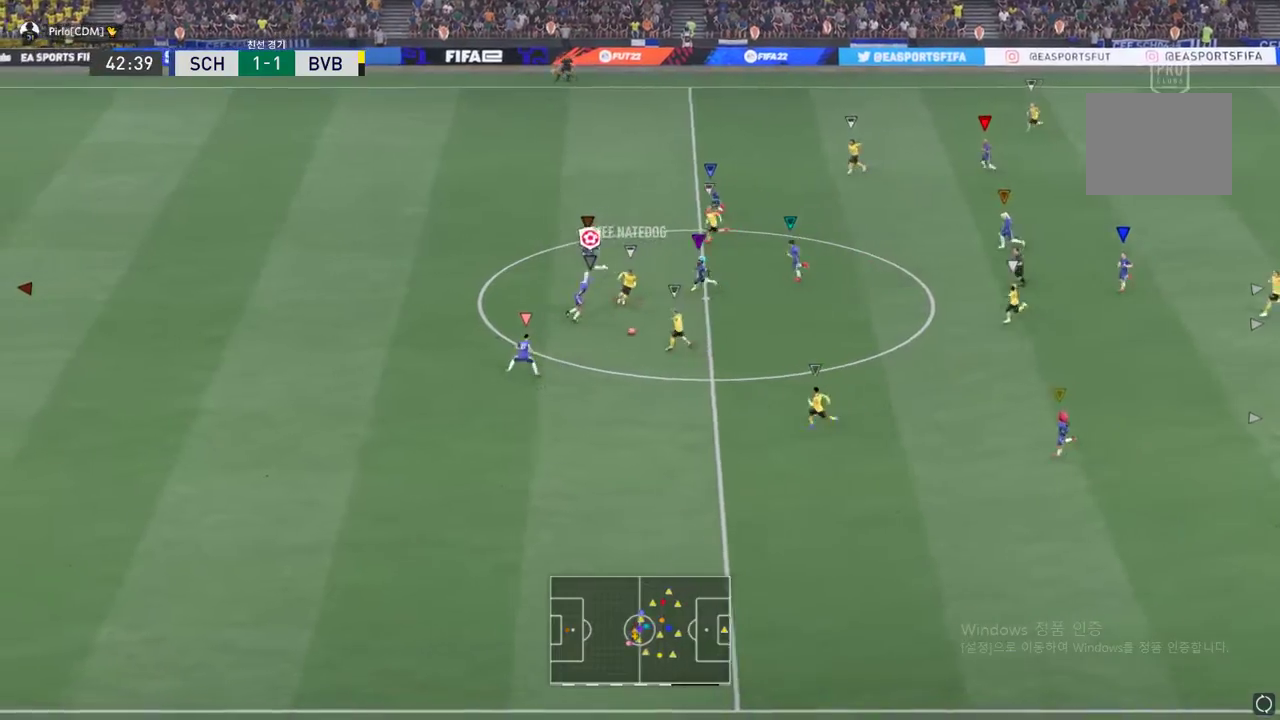
{"buttons": ["L2", "R2"], "left_stick": "down-left"}
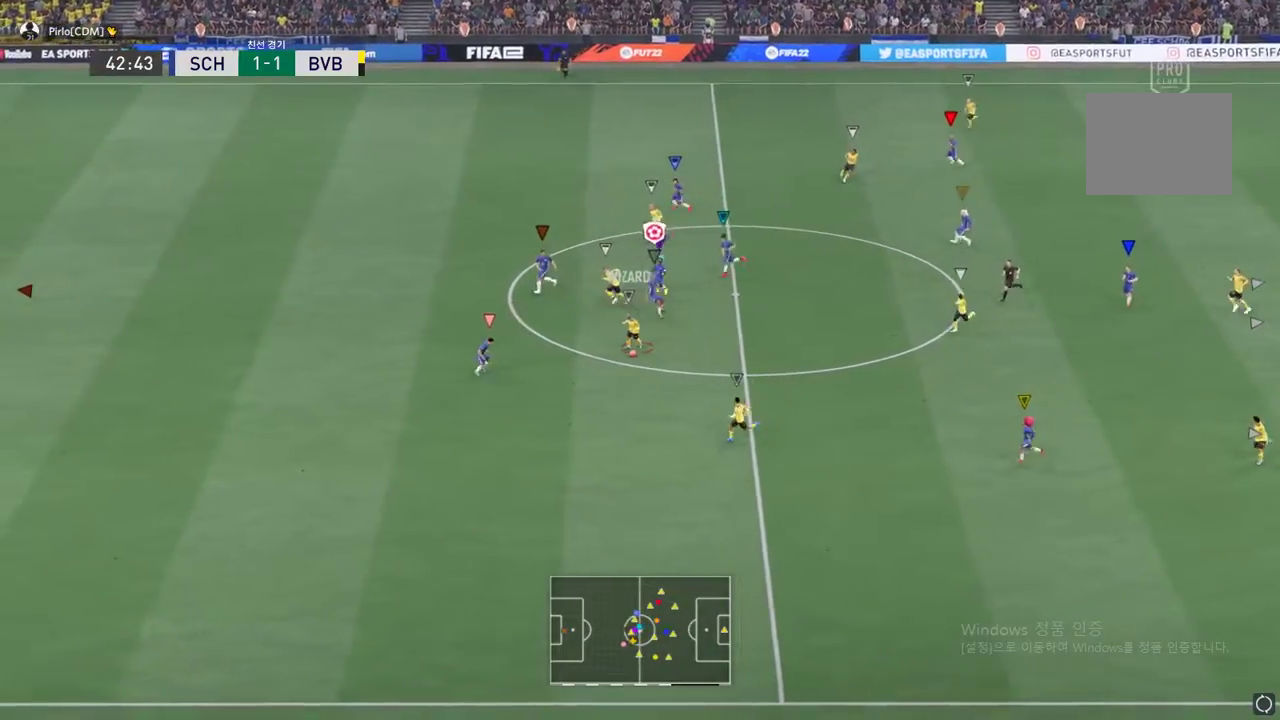
{"buttons": ["R2"], "left_stick": "down-left", "events": [[450, "L2", "up"]]}
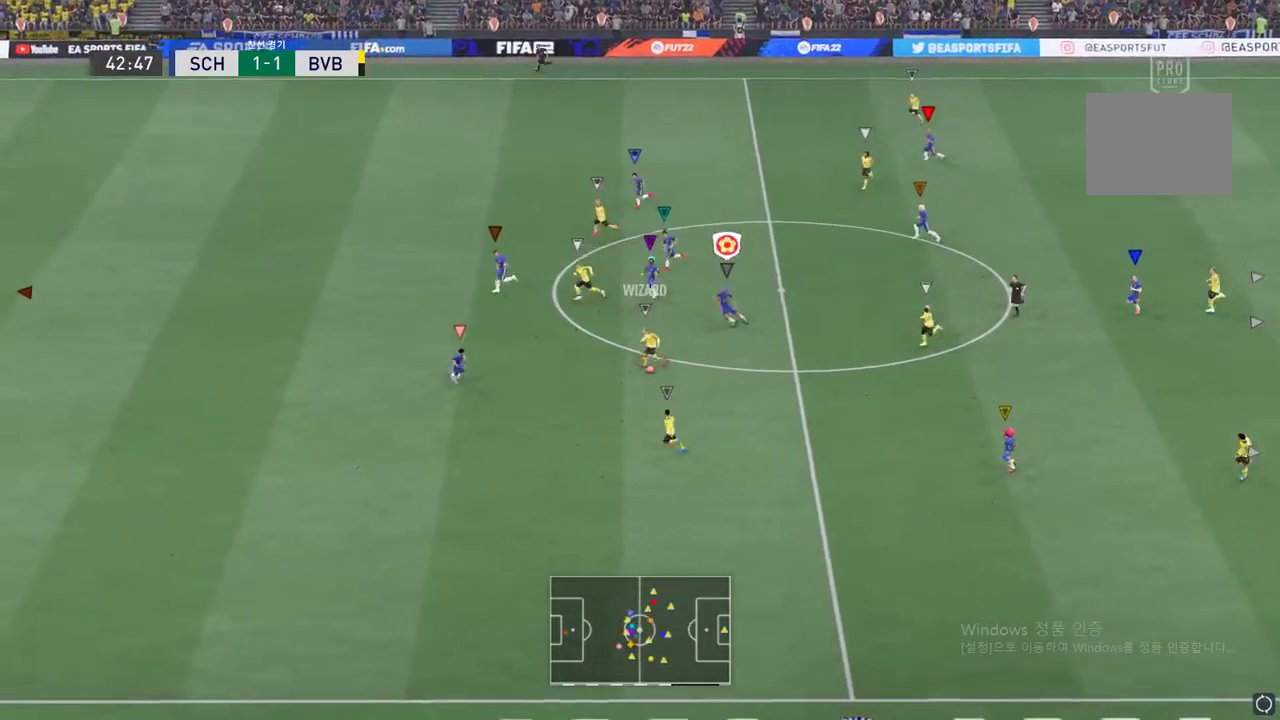
{"buttons": ["R2"], "left_stick": "down-left", "events": []}
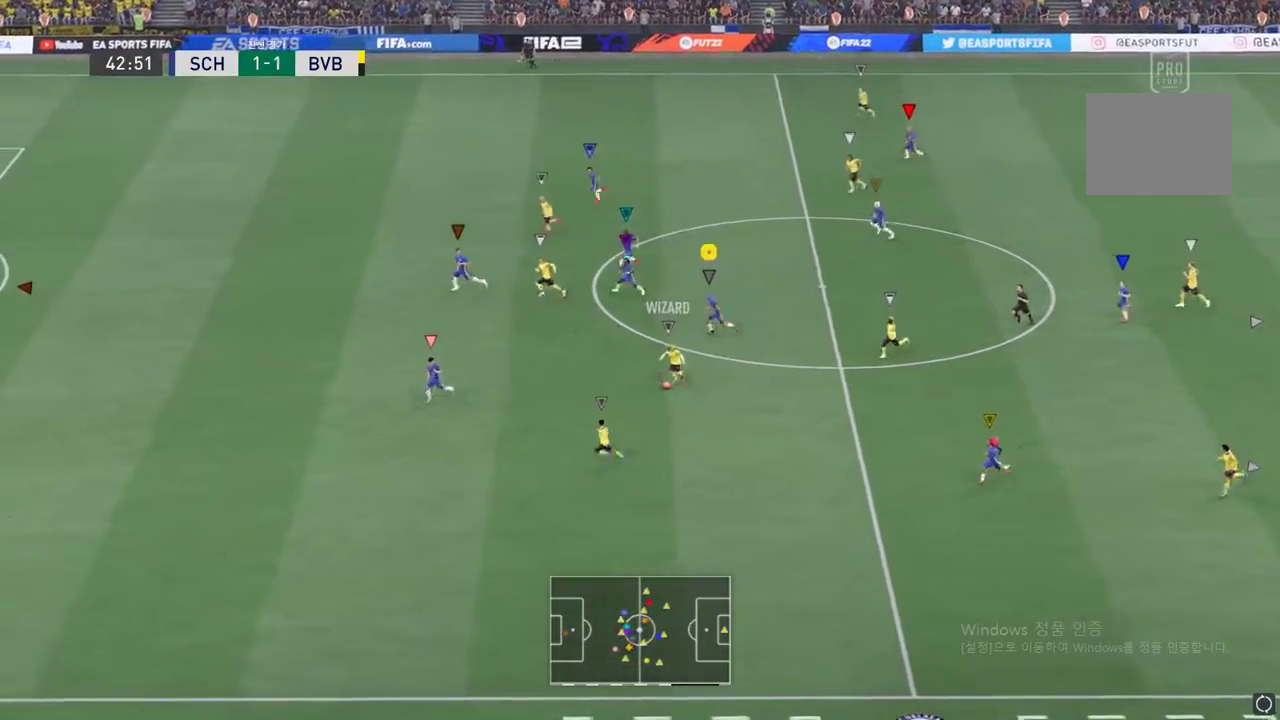
{"buttons": ["R2"], "left_stick": "down-left", "events": []}
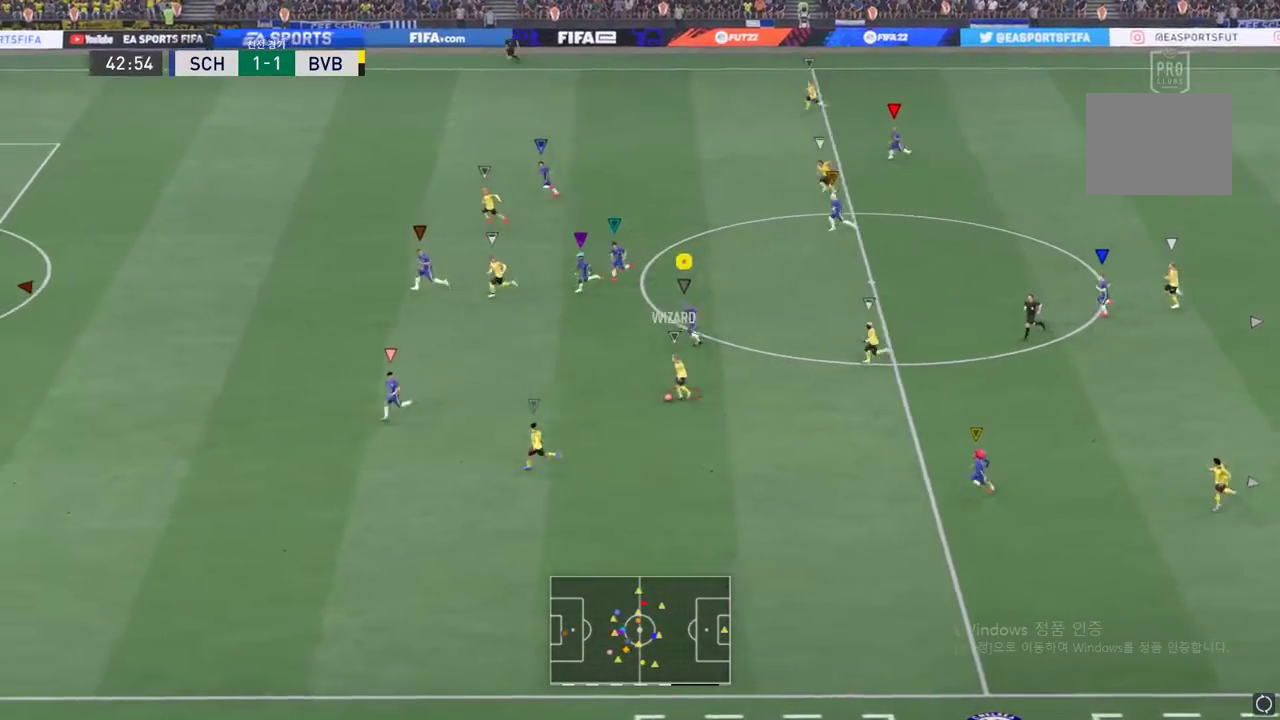
{"buttons": ["R2"], "left_stick": "left", "events": [[17, "left_stick", "left"]]}
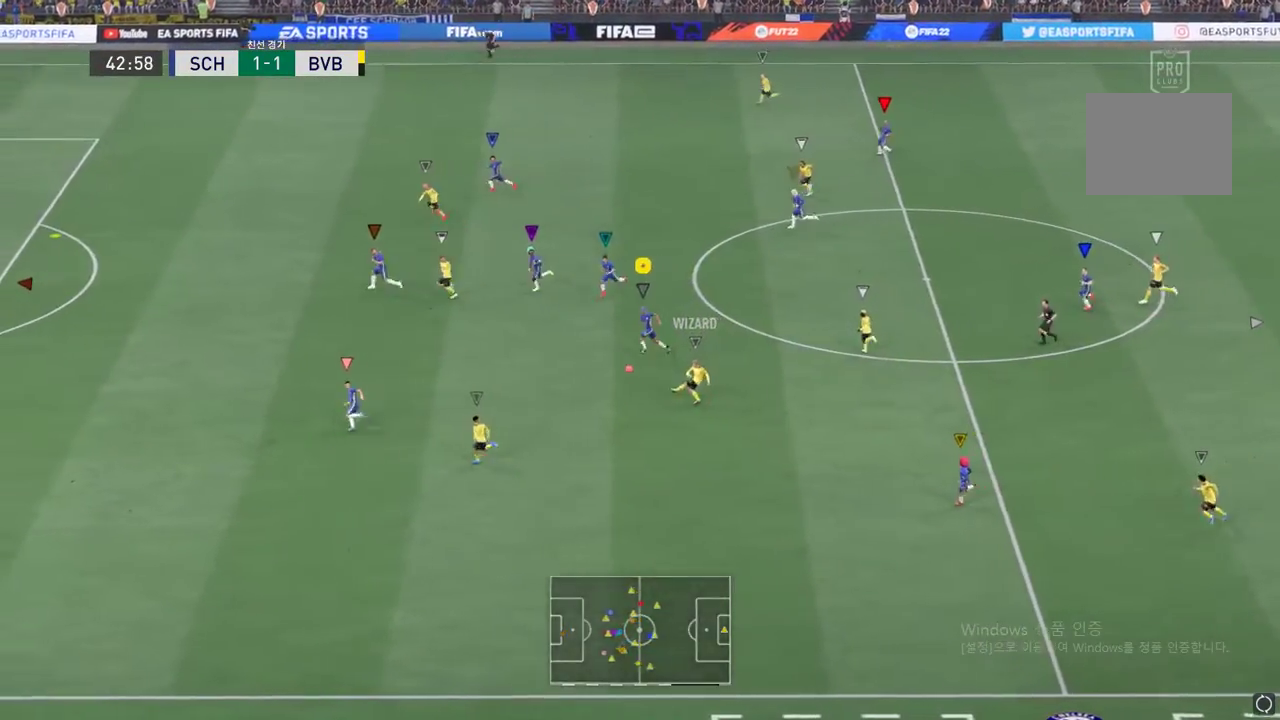
{"buttons": ["R2"], "left_stick": "left", "events": []}
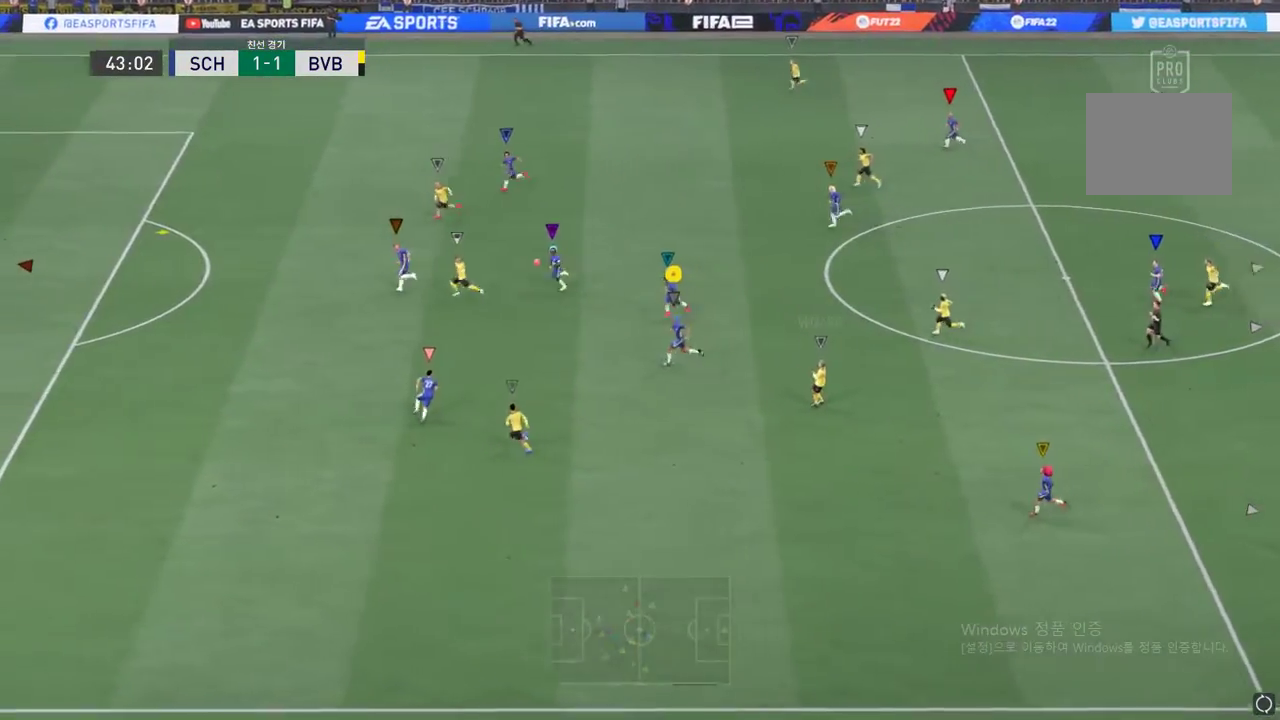
{"buttons": ["R2"], "left_stick": "left", "events": []}
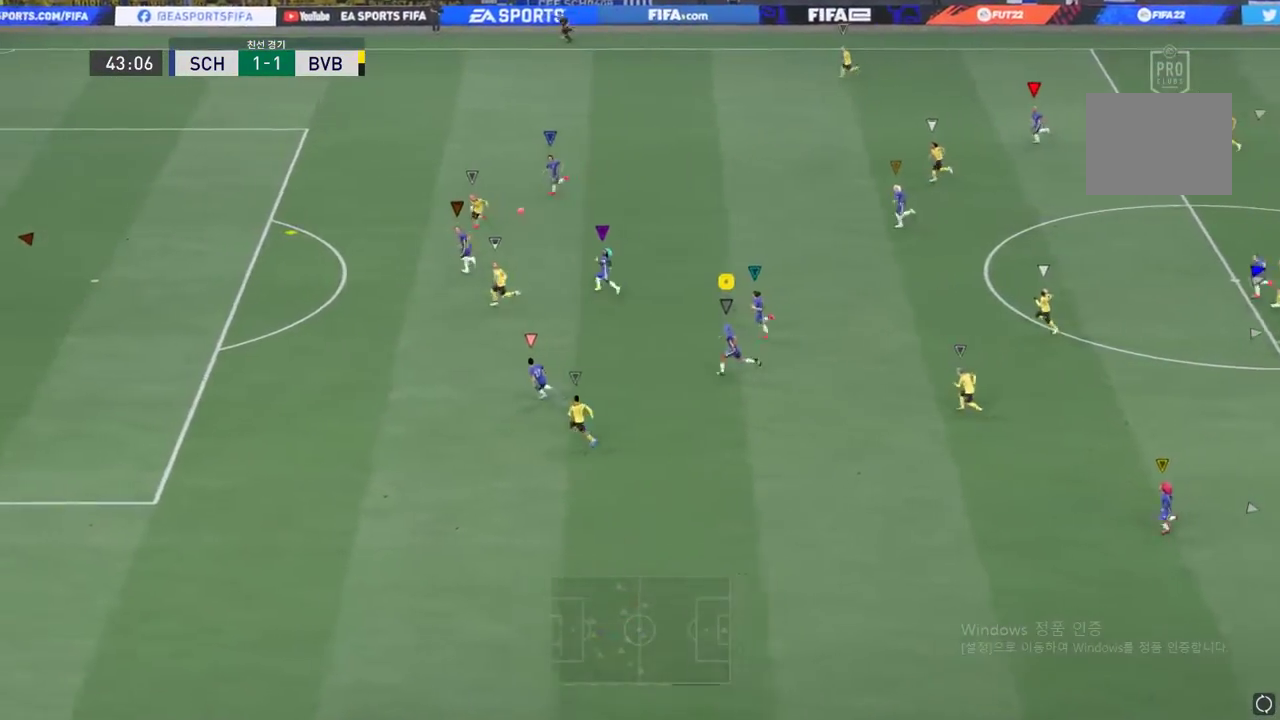
{"buttons": ["R2"], "left_stick": "left", "events": []}
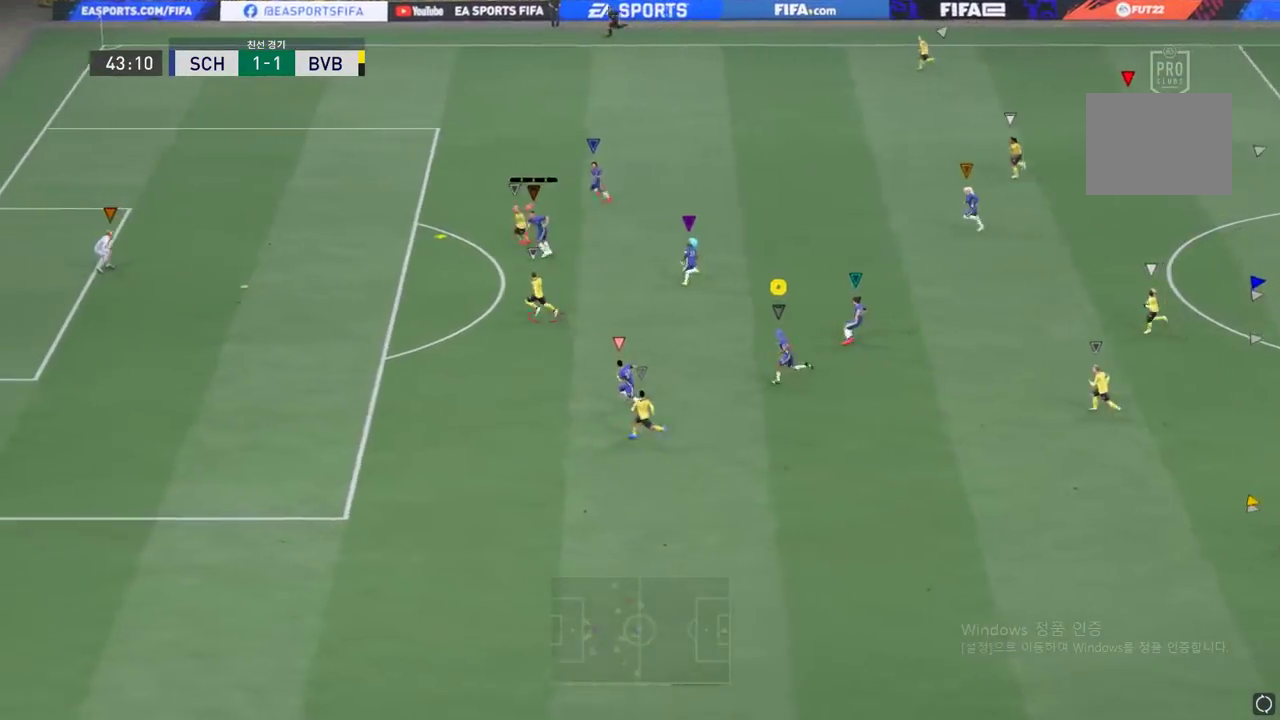
{"buttons": ["R2"], "left_stick": "left", "events": []}
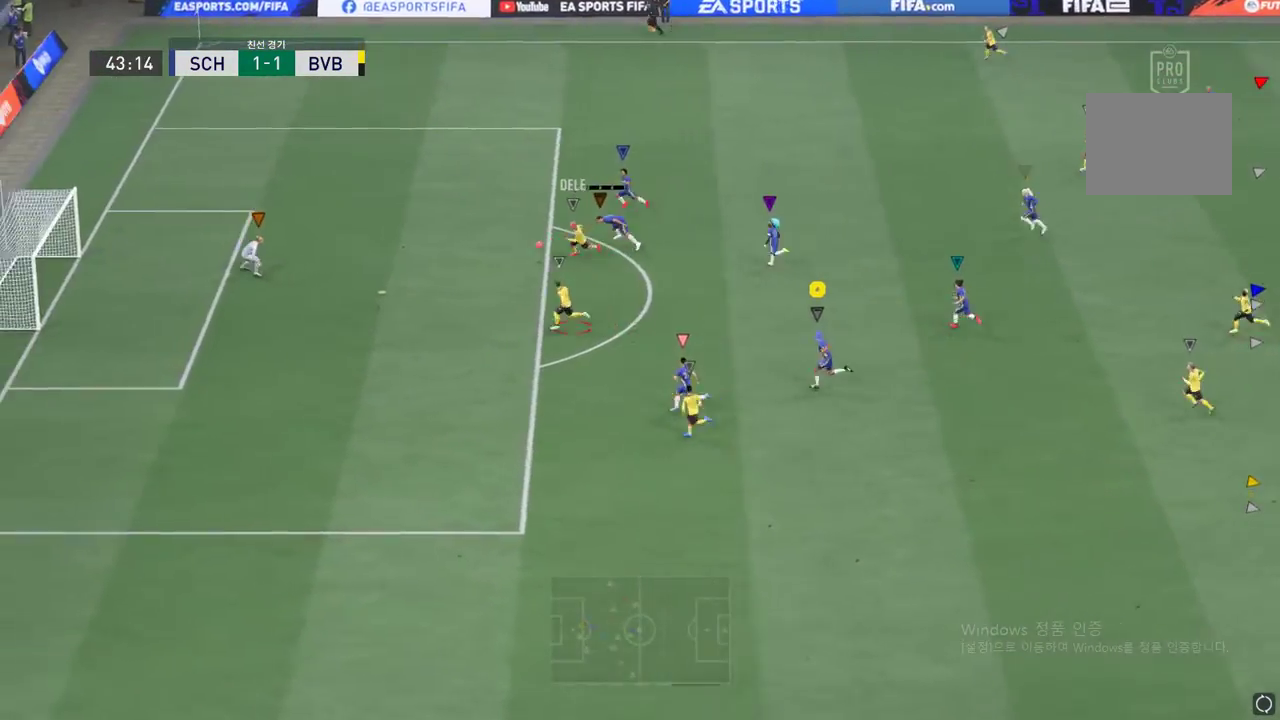
{"buttons": ["R2"], "left_stick": "left", "events": []}